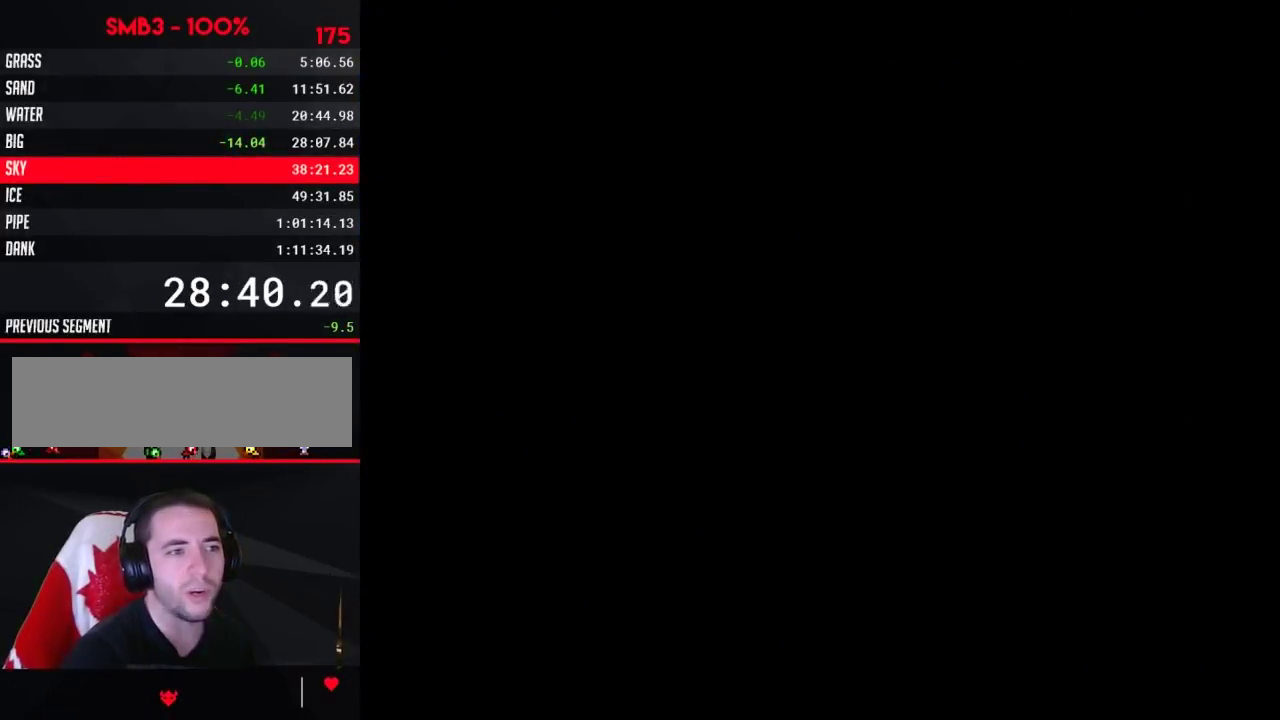
Gameplay with a controller (Nintendo layout); each line is a JSON object with the inputs held at the frame after it. "events" lists button and stick changes between this image and that frame as [ms after this image, input, new state], when the widget could be followed in between. Not read: L3 R3.
{"buttons": [], "events": []}
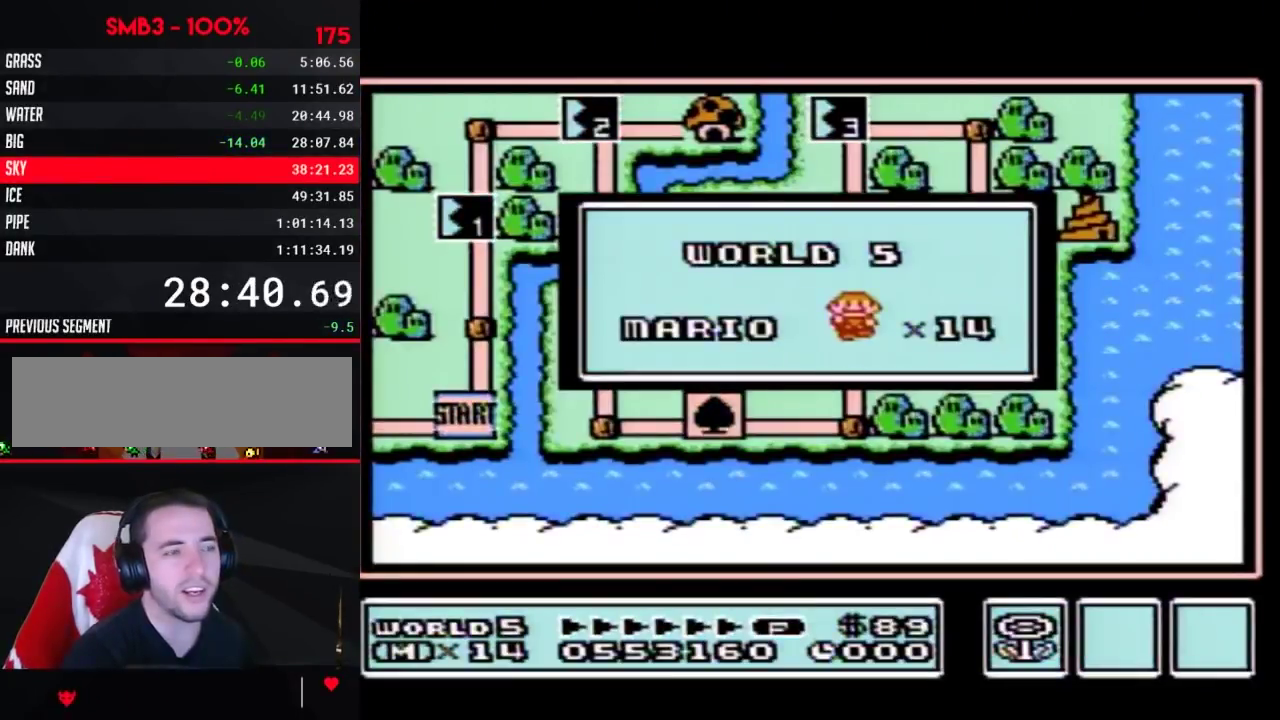
{"buttons": [], "events": []}
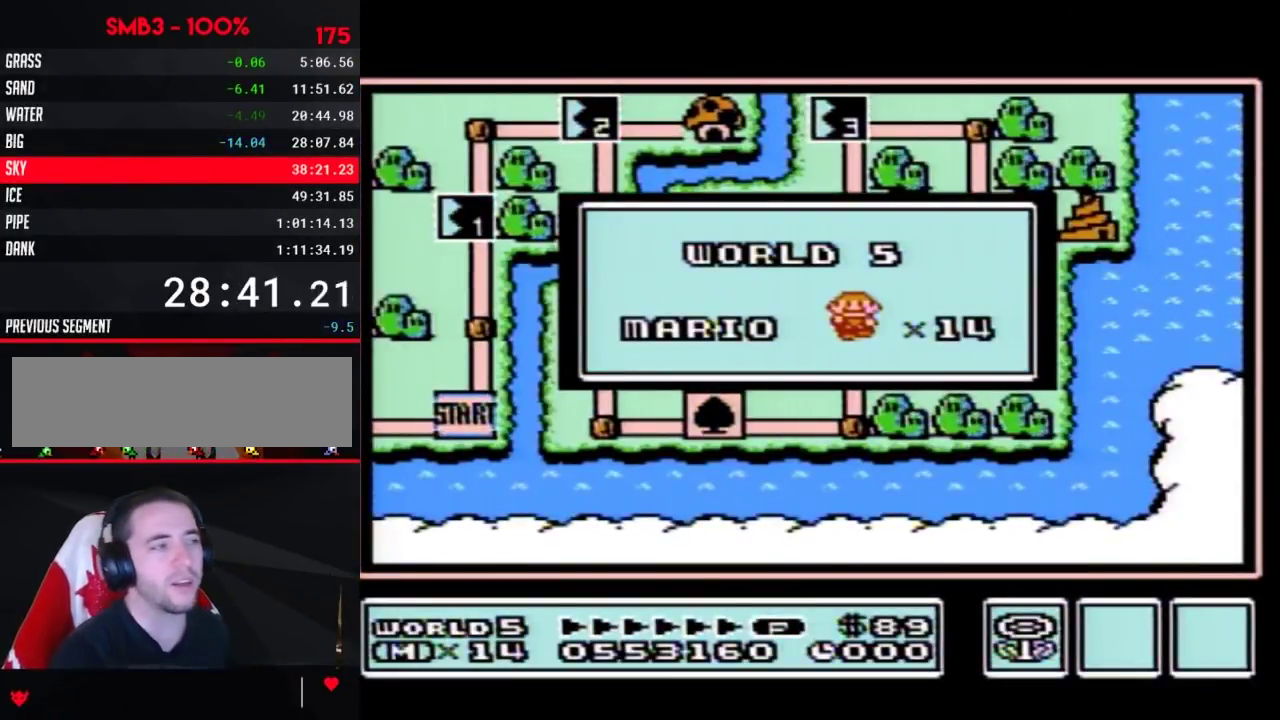
{"buttons": [], "events": []}
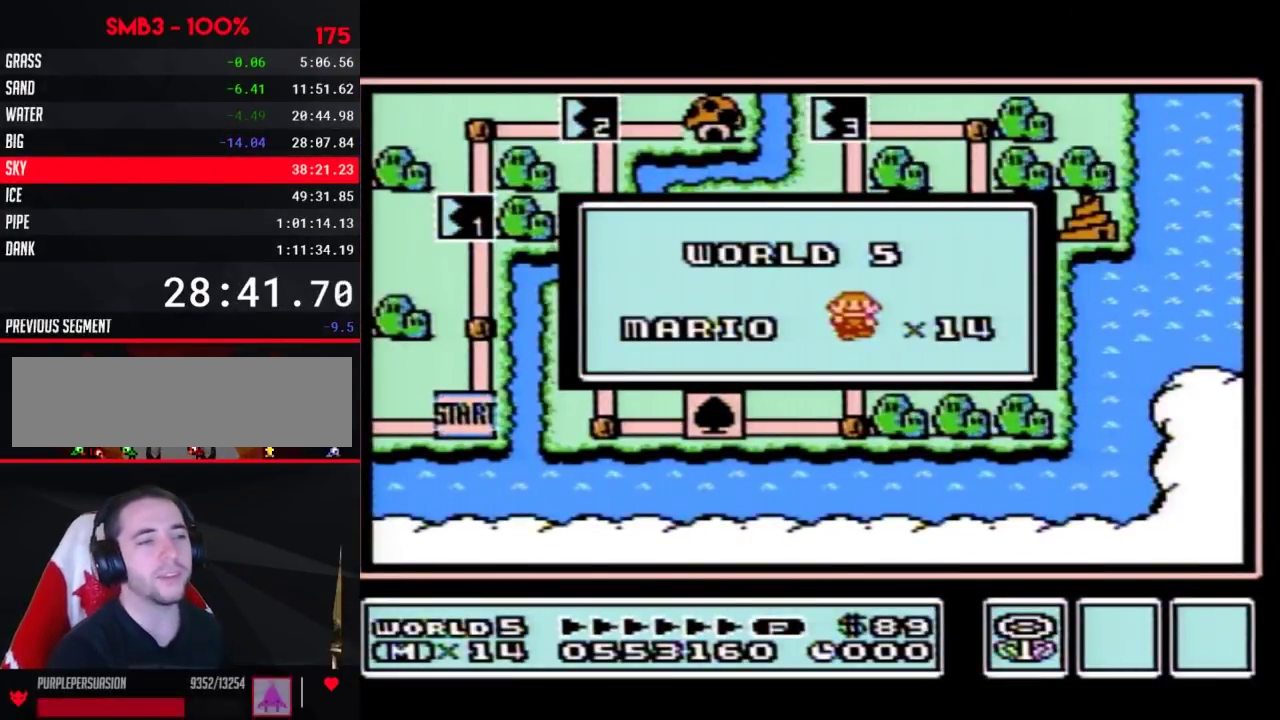
{"buttons": ["DPAD_UP"], "events": [[500, "DPAD_UP", "down"]]}
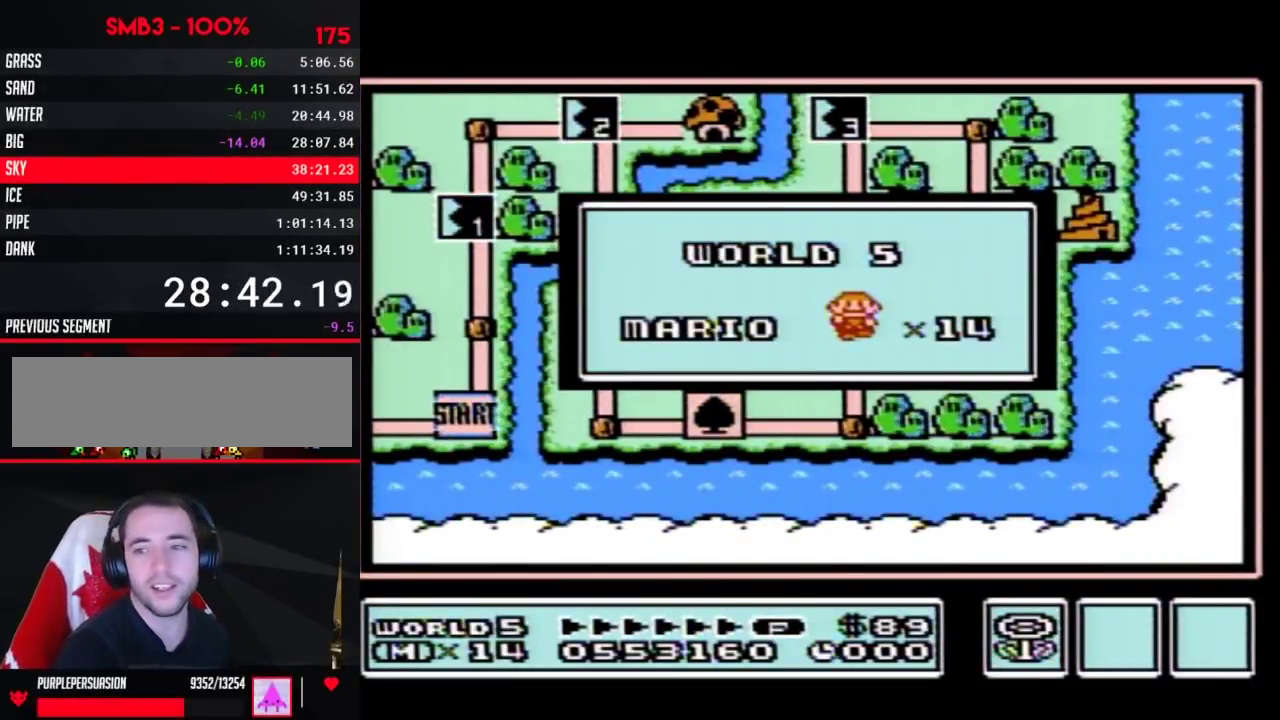
{"buttons": ["DPAD_UP"], "events": []}
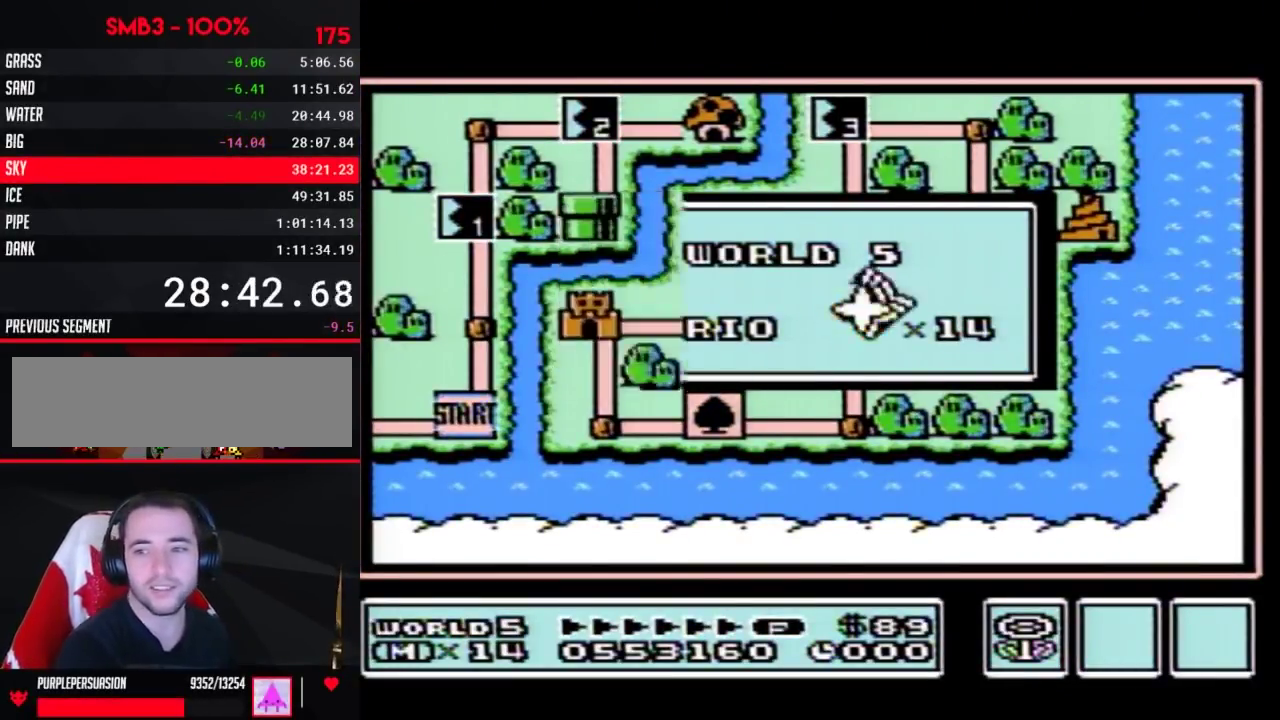
{"buttons": ["DPAD_UP"], "events": []}
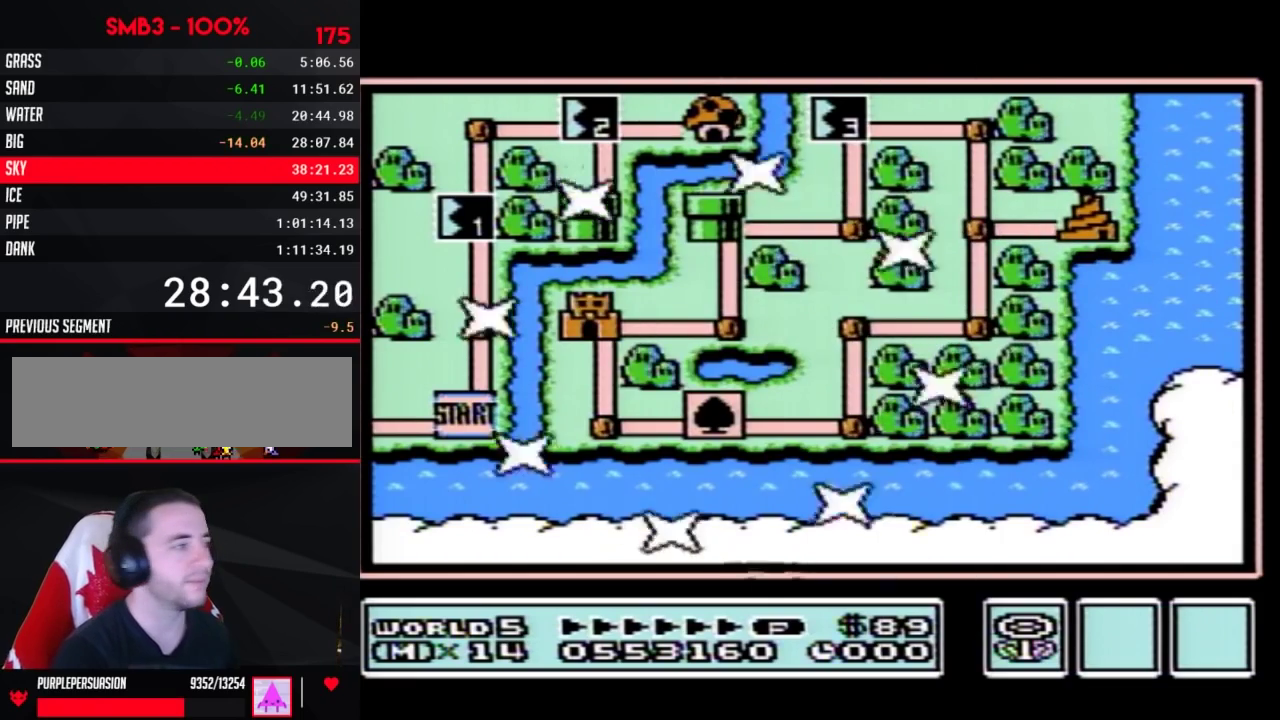
{"buttons": ["DPAD_UP"], "events": []}
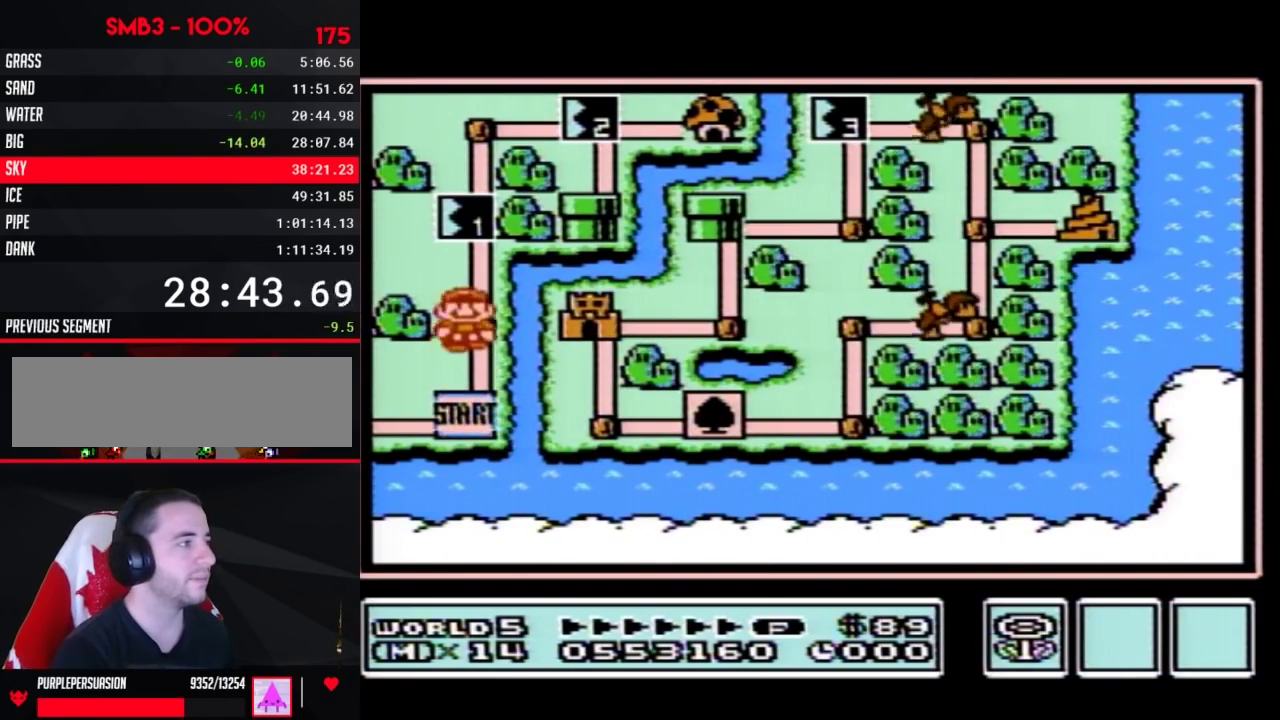
{"buttons": ["DPAD_UP"], "events": []}
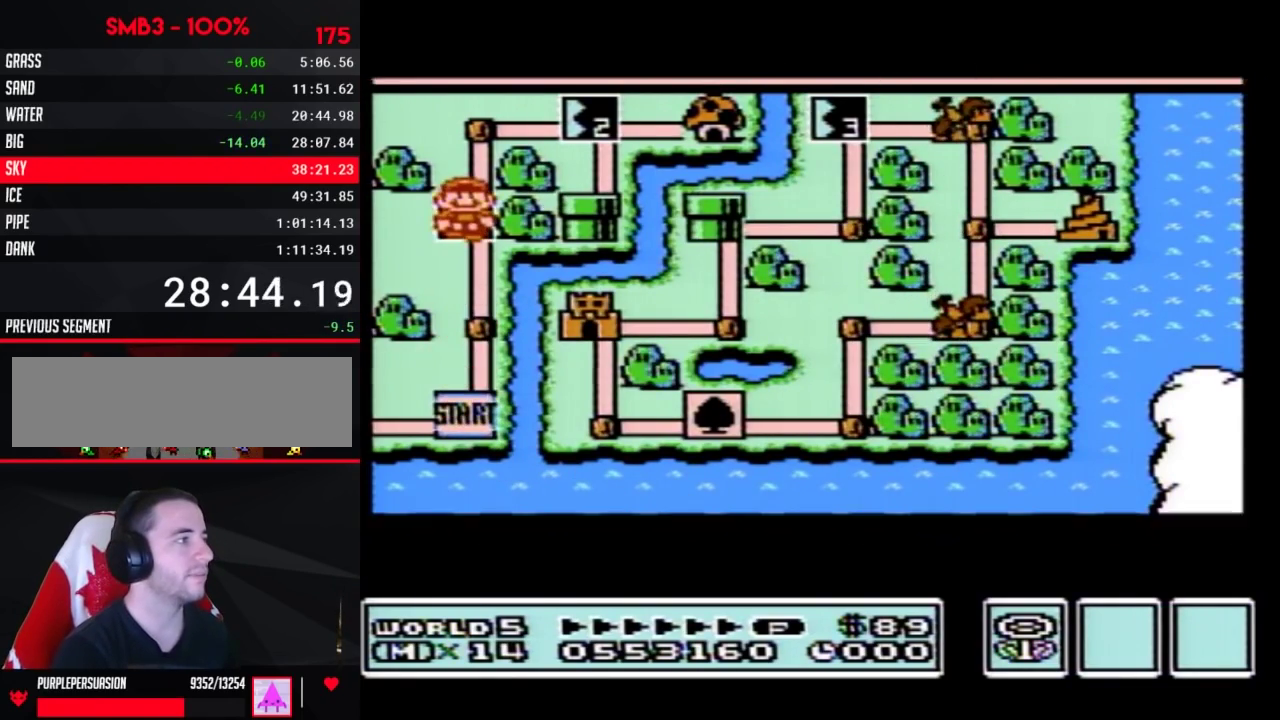
{"buttons": ["DPAD_UP"], "events": []}
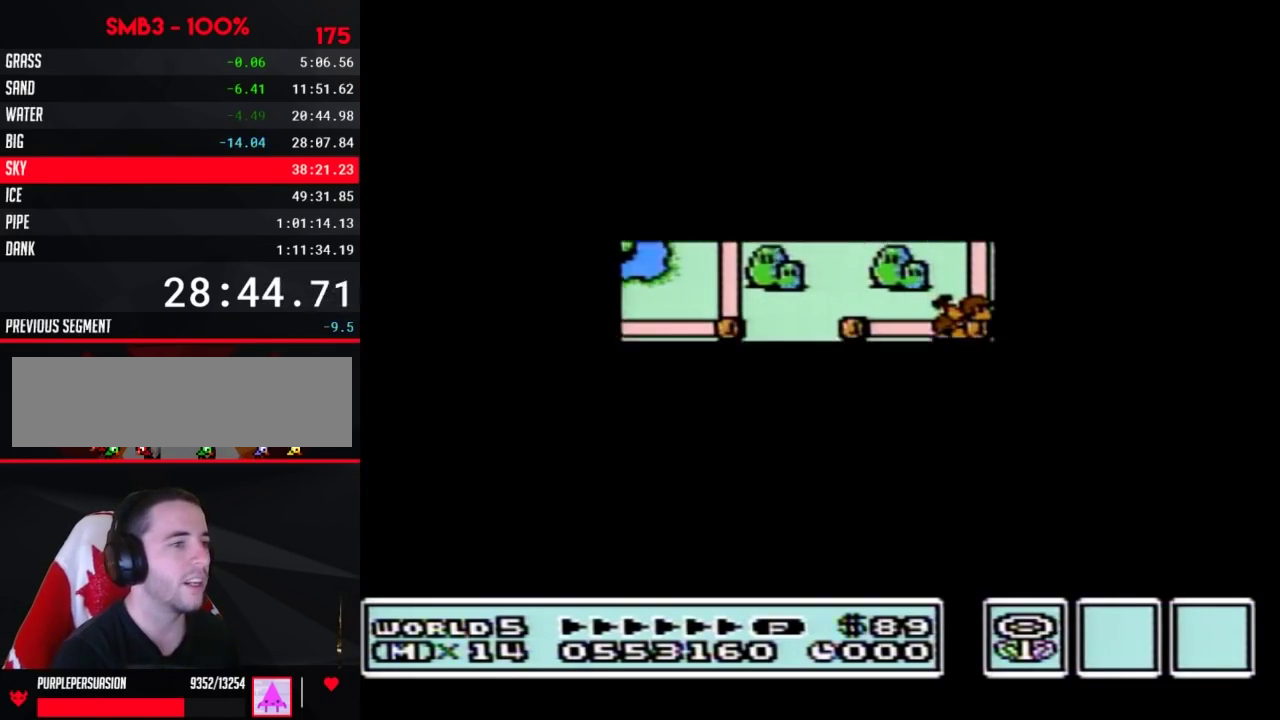
{"buttons": ["B", "DPAD_RIGHT"], "events": [[417, "DPAD_UP", "up"], [450, "B", "down"], [450, "DPAD_RIGHT", "down"]]}
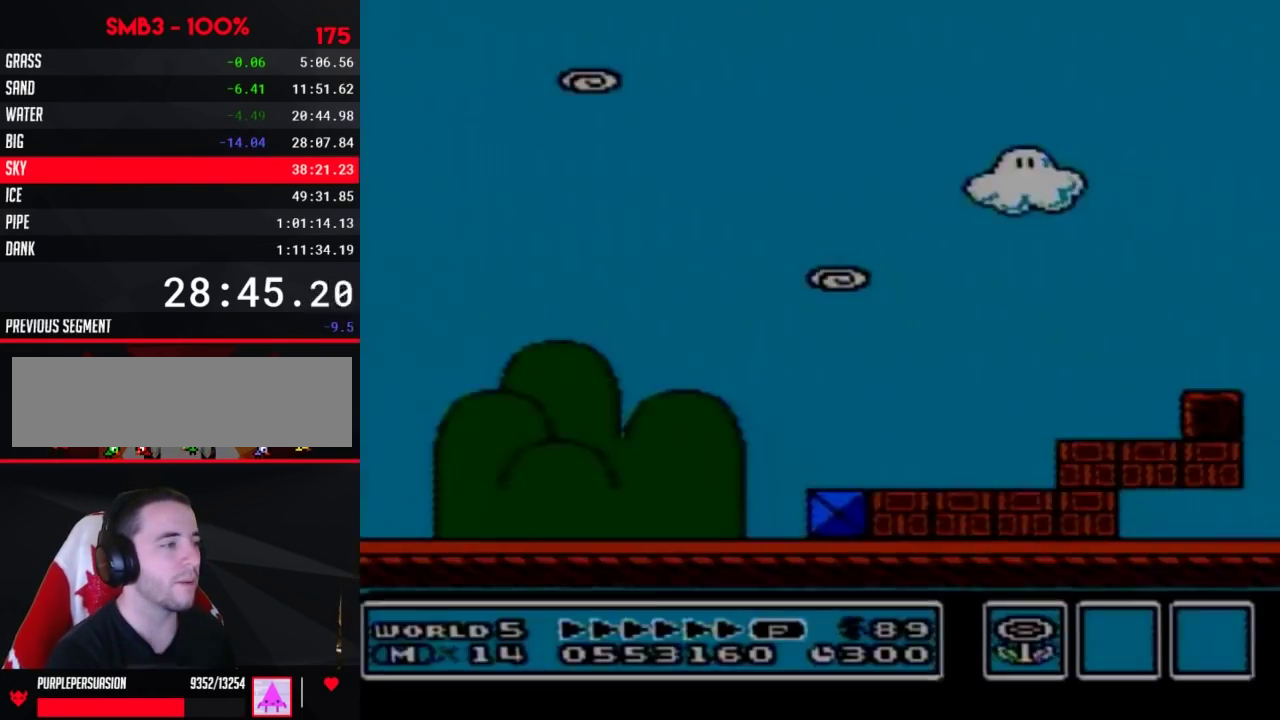
{"buttons": ["B", "DPAD_RIGHT"], "events": []}
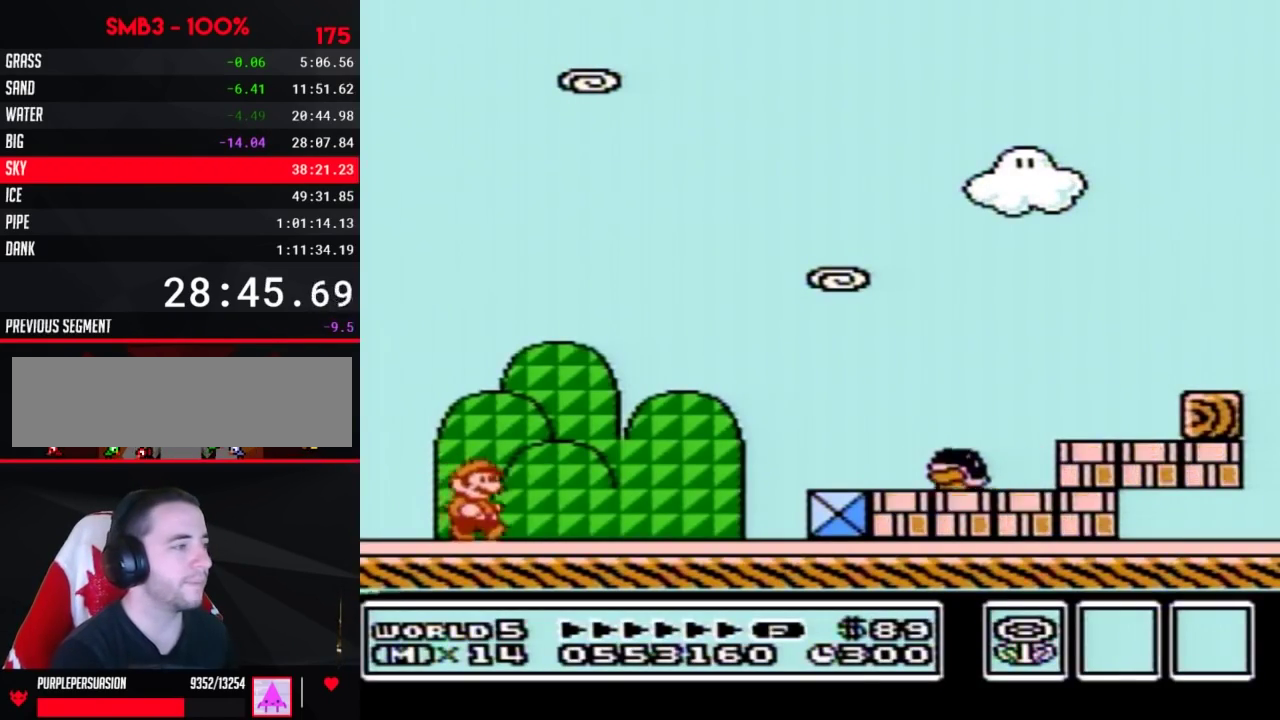
{"buttons": ["DPAD_RIGHT"], "events": [[417, "A", "down"], [483, "A", "up"], [483, "B", "up"]]}
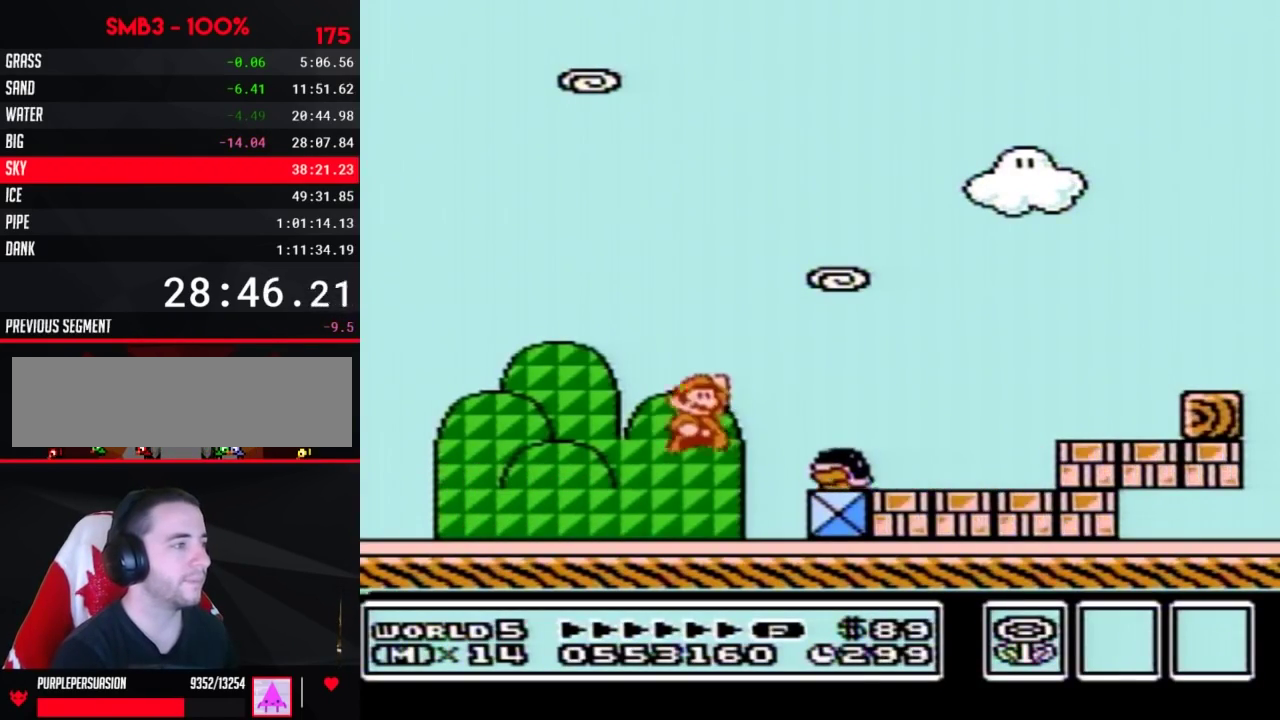
{"buttons": ["A", "B", "DPAD_RIGHT"], "events": [[67, "B", "down"], [450, "A", "down"]]}
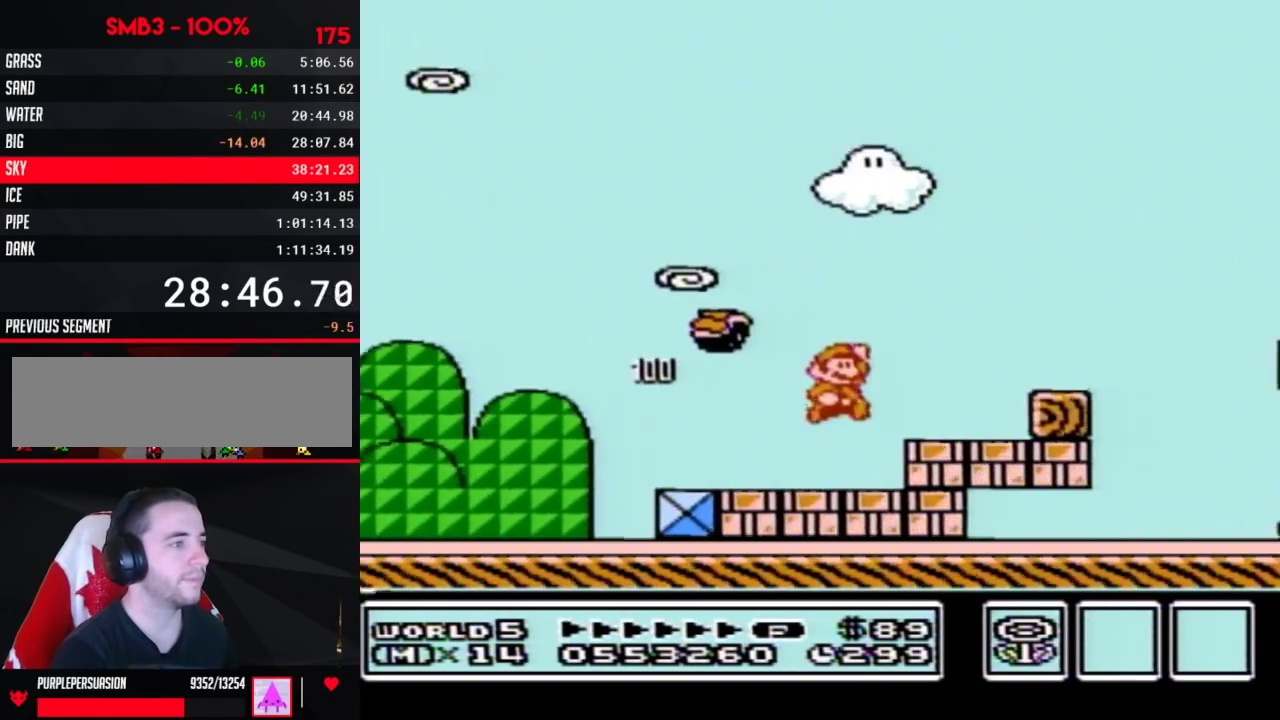
{"buttons": ["A", "B", "DPAD_RIGHT"], "events": [[67, "A", "up"], [450, "A", "down"]]}
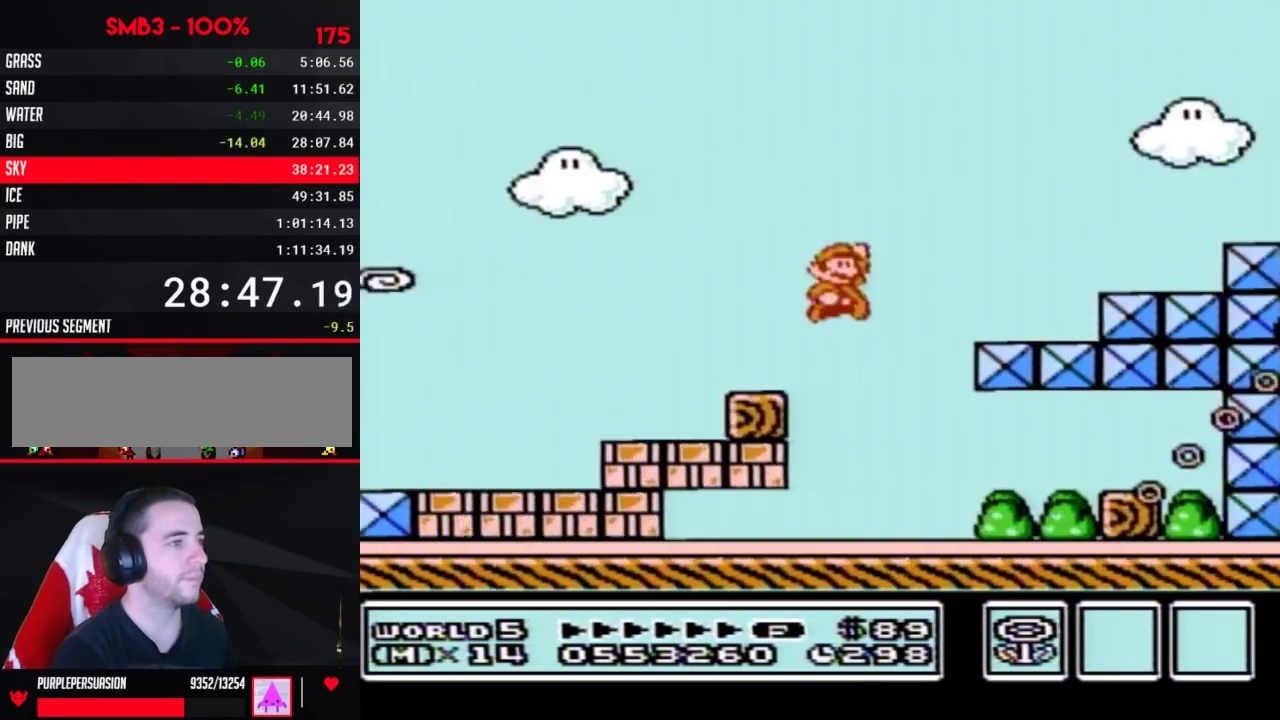
{"buttons": ["B", "DPAD_RIGHT"], "events": [[350, "A", "up"]]}
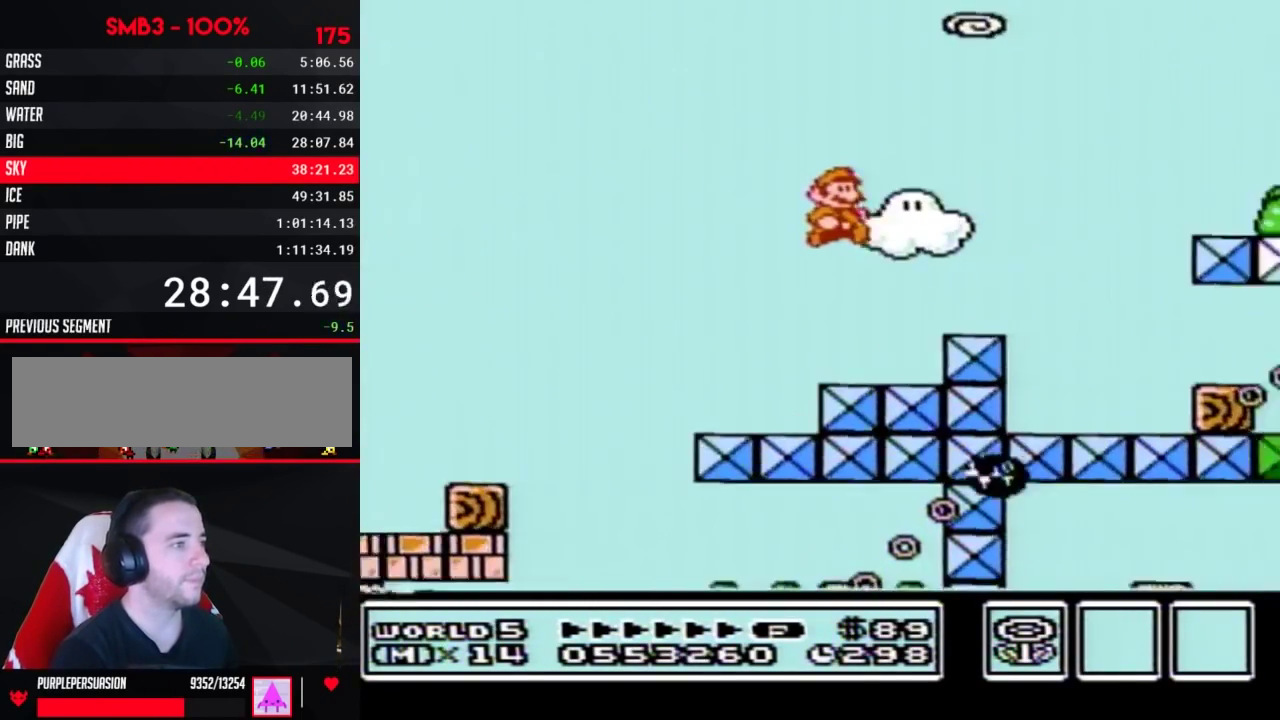
{"buttons": ["A", "B", "DPAD_RIGHT"], "events": [[317, "A", "down"]]}
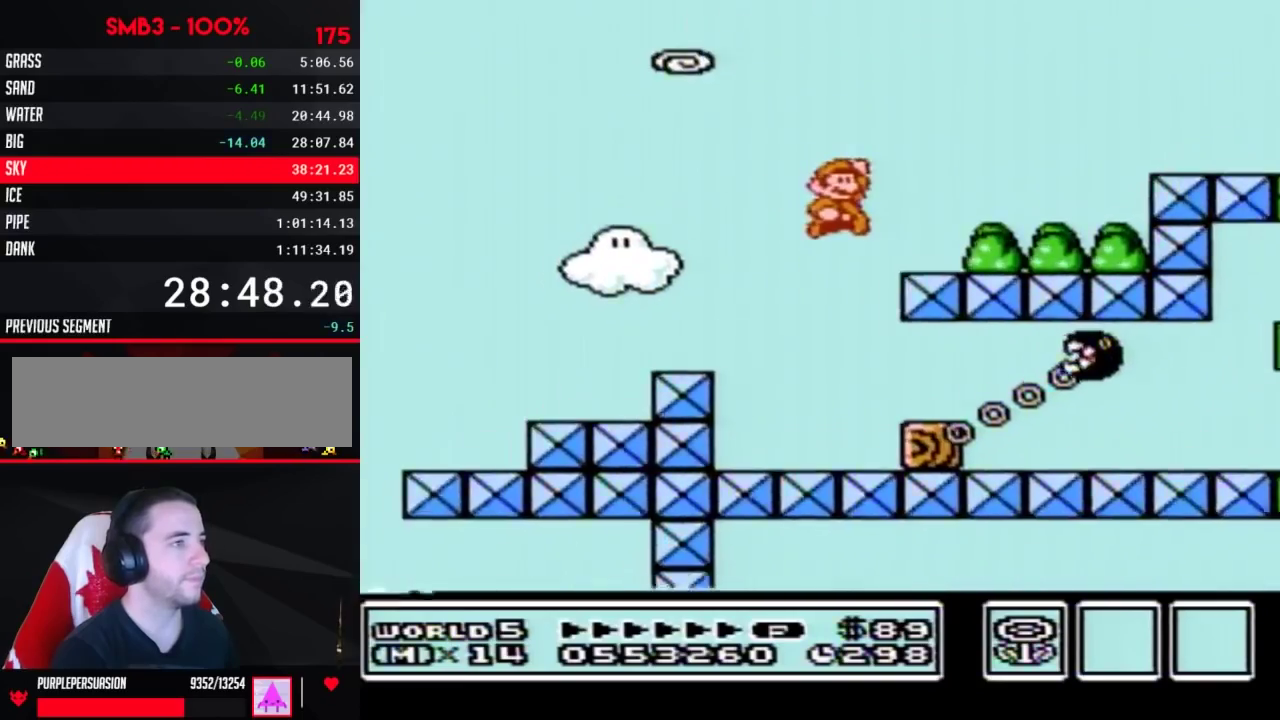
{"buttons": ["B", "DPAD_RIGHT"], "events": [[417, "A", "up"]]}
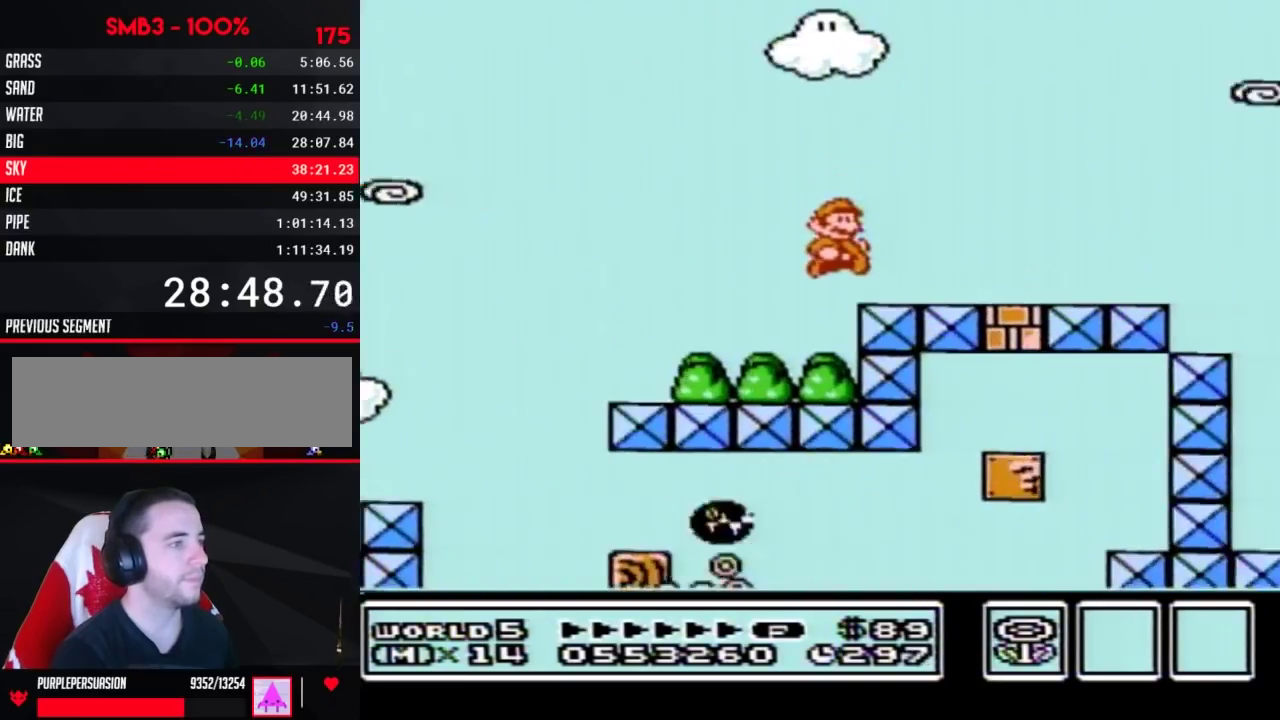
{"buttons": ["B", "DPAD_RIGHT"], "events": []}
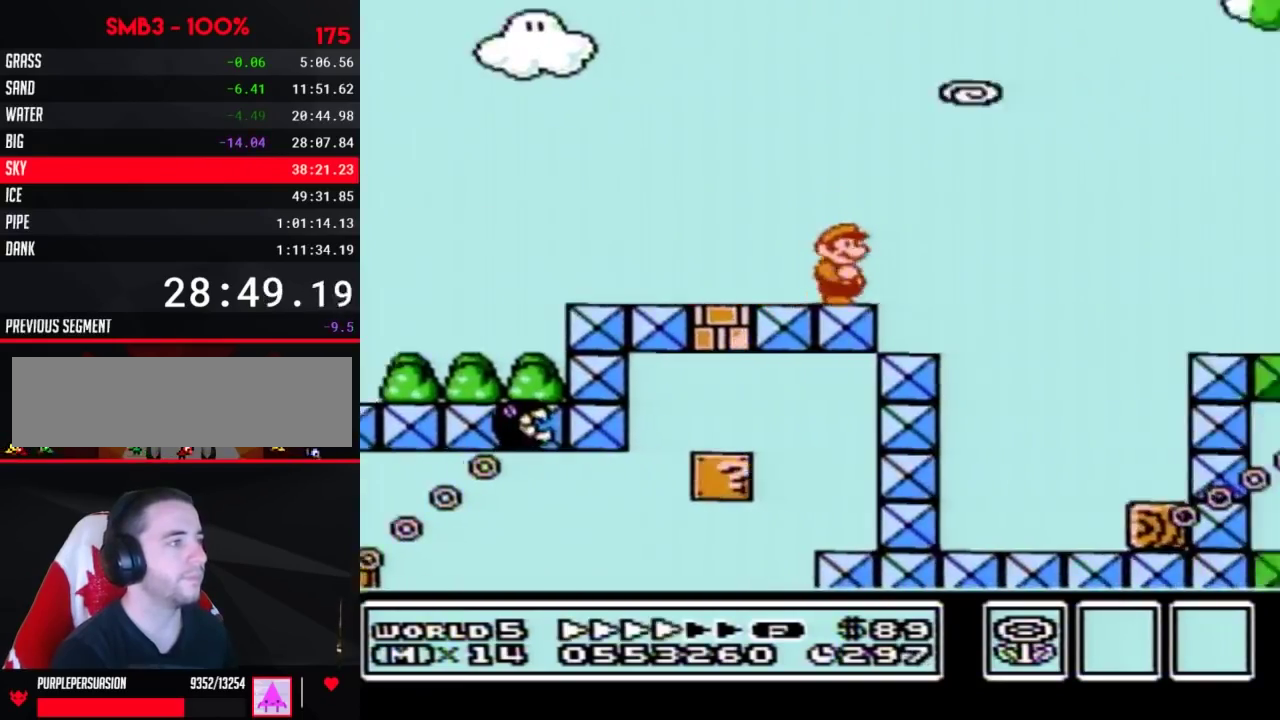
{"buttons": ["A", "B", "DPAD_RIGHT"], "events": [[100, "A", "down"]]}
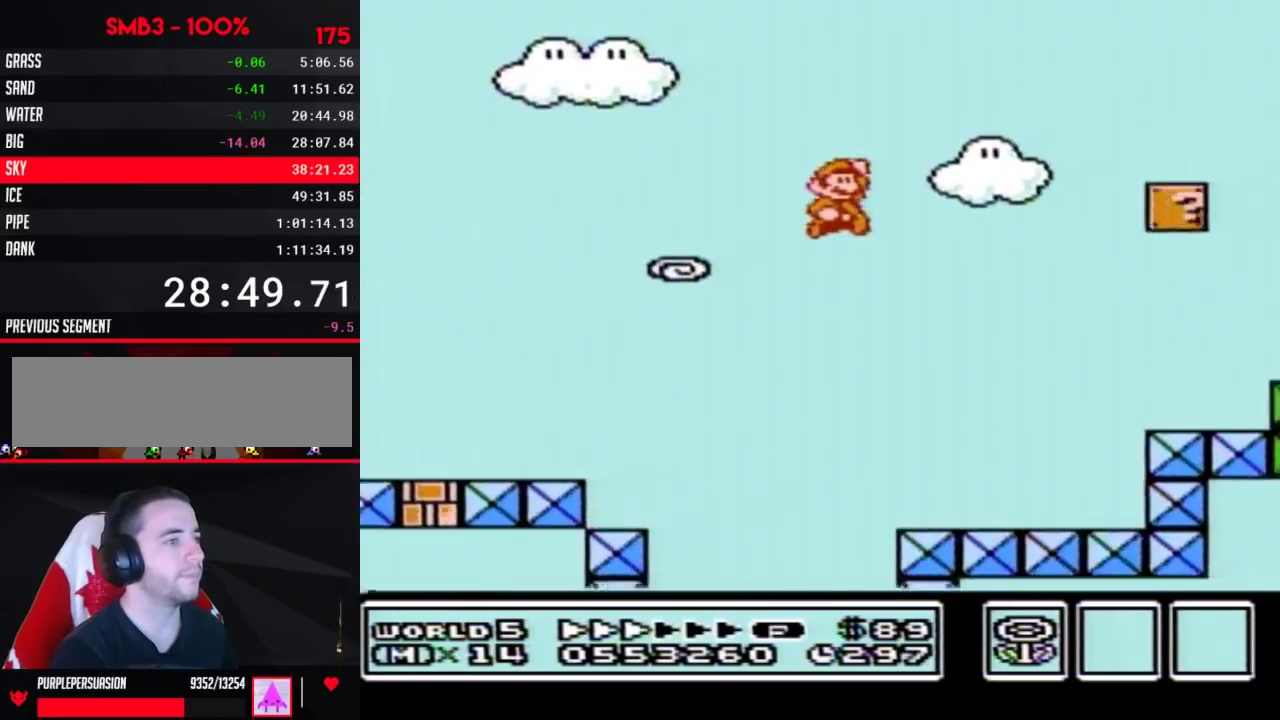
{"buttons": ["B", "DPAD_RIGHT"], "events": [[283, "A", "up"]]}